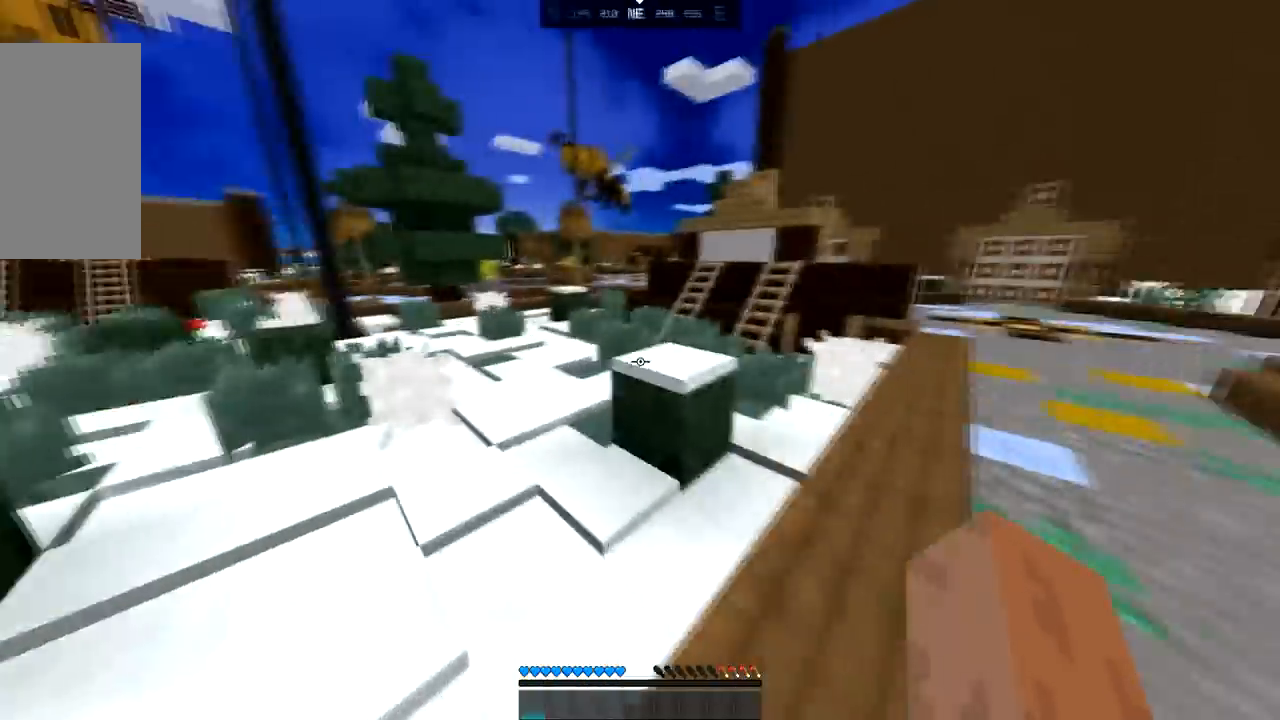
Gameplay with keyboard and mouse; each line is a JSON object with the keys and mouse buttons held at the frame after it. "events" lists presses ("down") and releases ("up") of "down", "left", "right", "space", "up", "mouse_left" and "mouse_right" between this image and that frame as [ms after this image, input, new state], when the widget could be followed in between. "mouse_left", "mouse_right" = the "left", "right" buttons of the "mouse" list. No other keys are recorded. Fast repeated clicks can show as one long hold. Mouse movement is not recorded.
{"keys": ["up"], "mouse": [], "events": []}
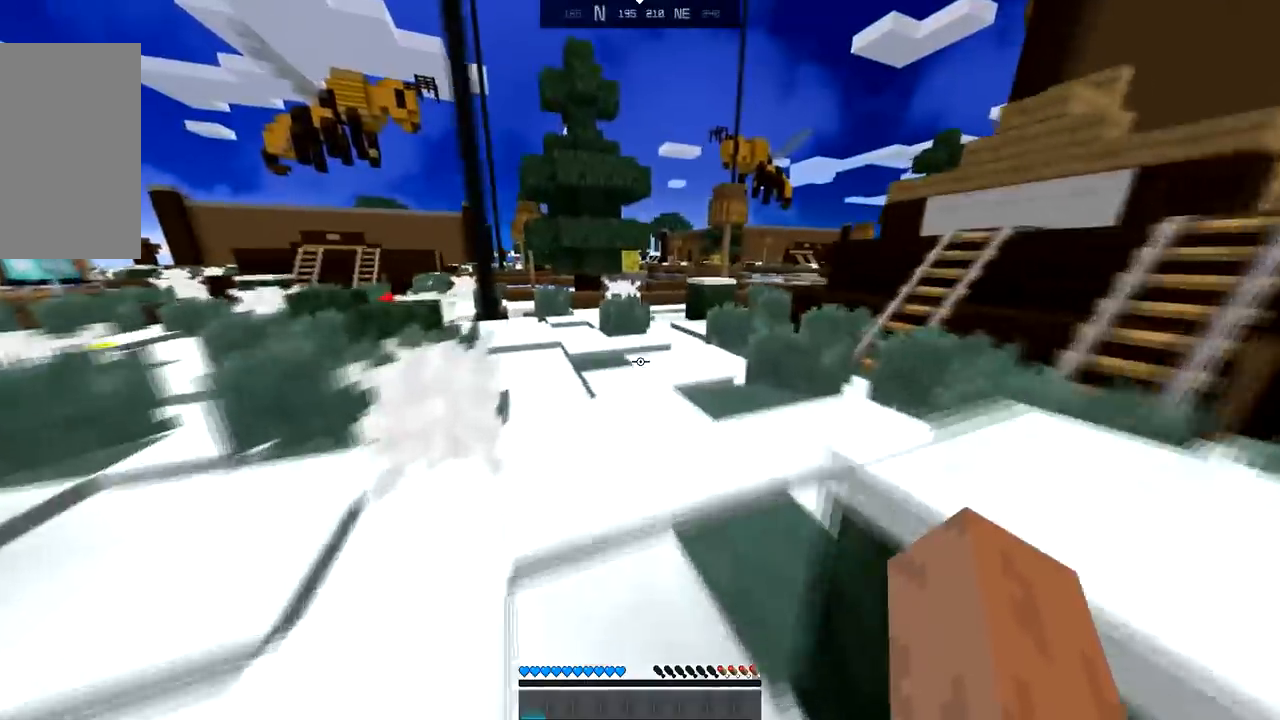
{"keys": ["up"], "mouse": [], "events": [[34, "space", "down"], [334, "space", "up"]]}
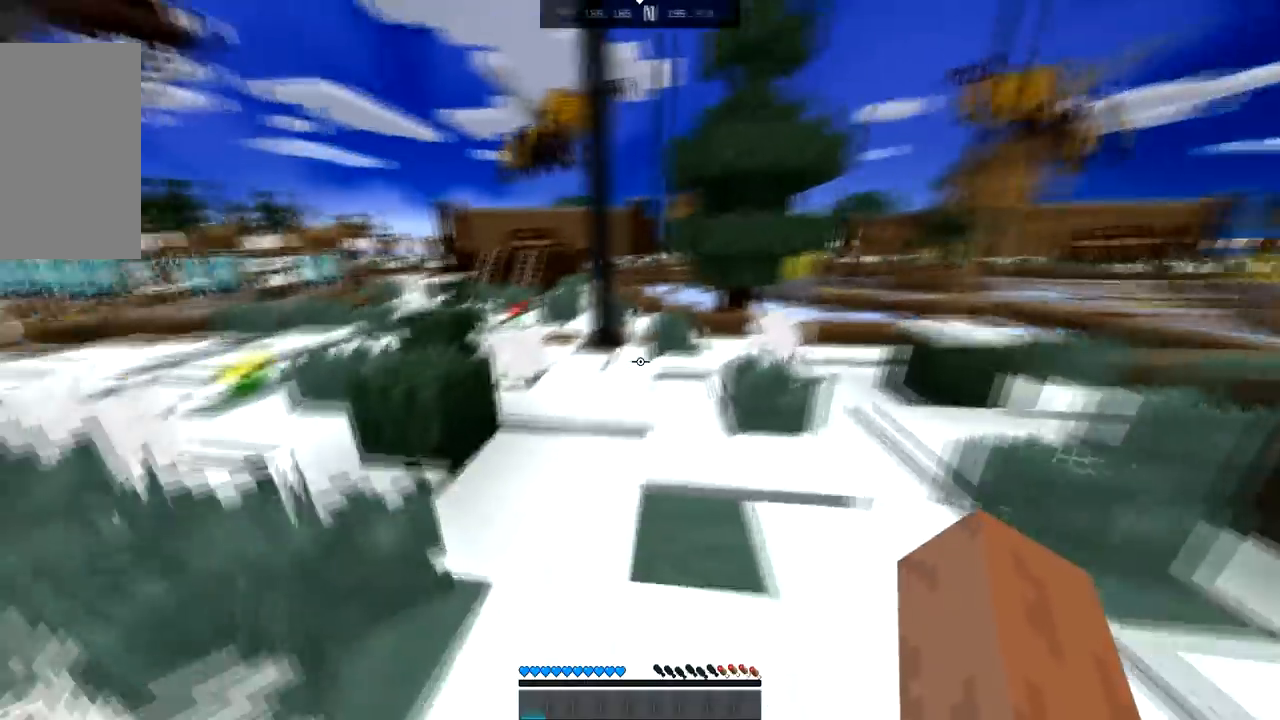
{"keys": ["space", "up"], "mouse": [], "events": [[333, "space", "down"]]}
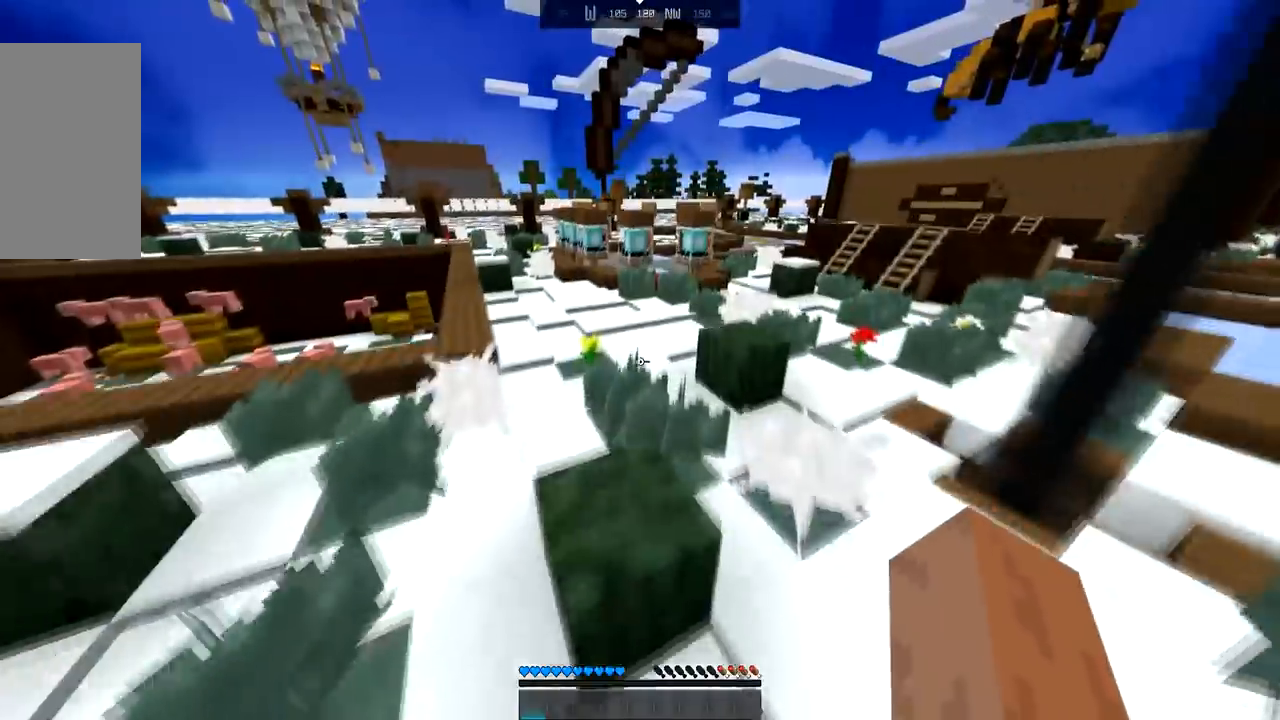
{"keys": ["space", "up"], "mouse": [], "events": [[134, "space", "up"], [334, "space", "down"]]}
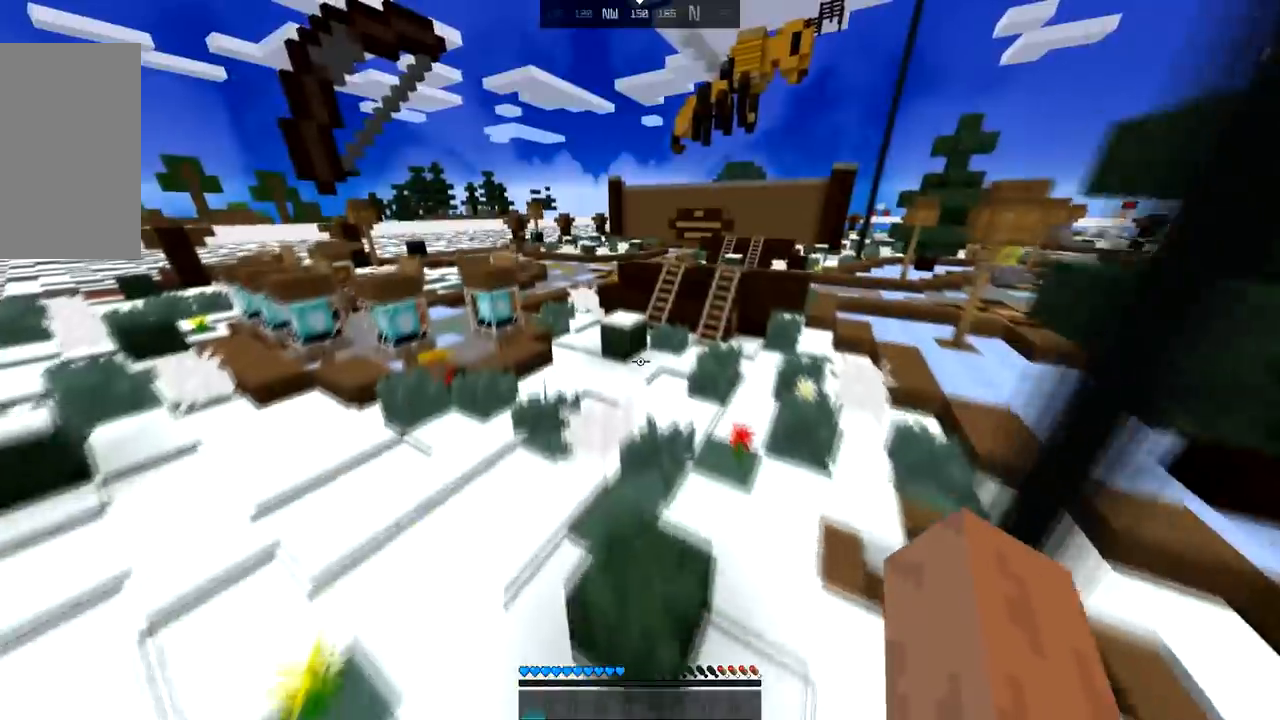
{"keys": ["space", "up"], "mouse": [], "events": [[133, "space", "up"], [400, "space", "down"]]}
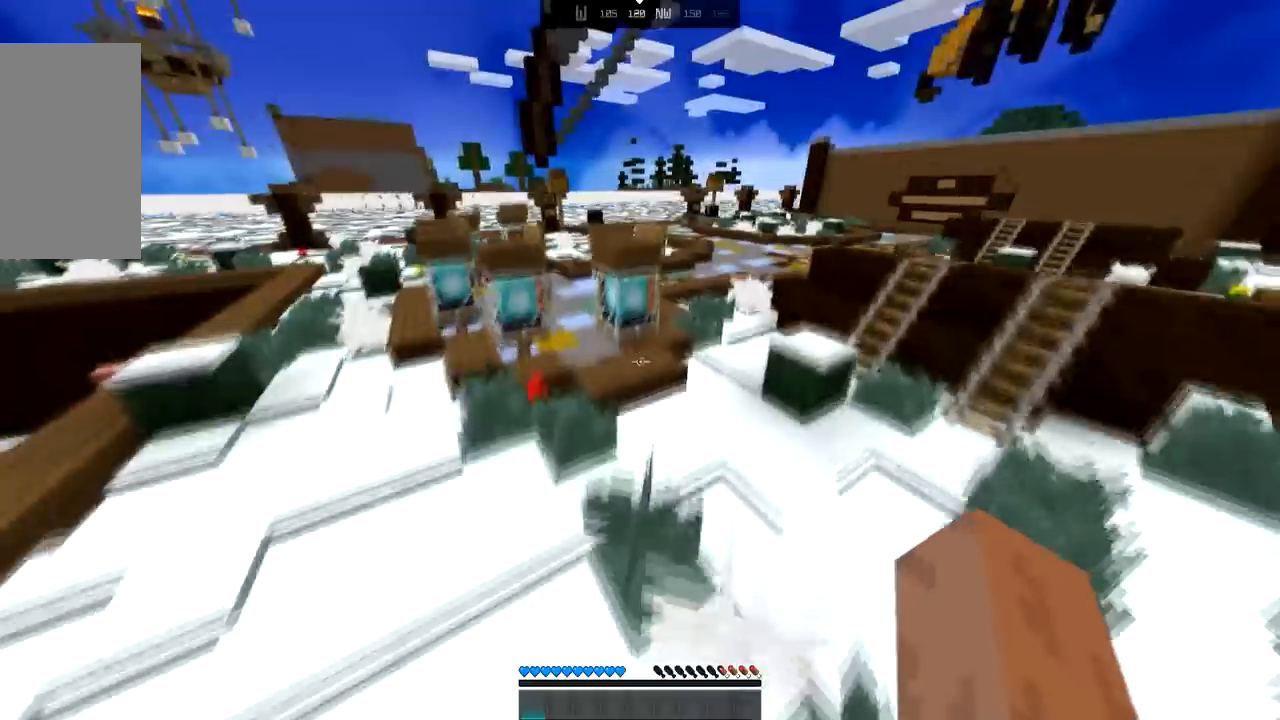
{"keys": ["up"], "mouse": [], "events": [[334, "space", "up"]]}
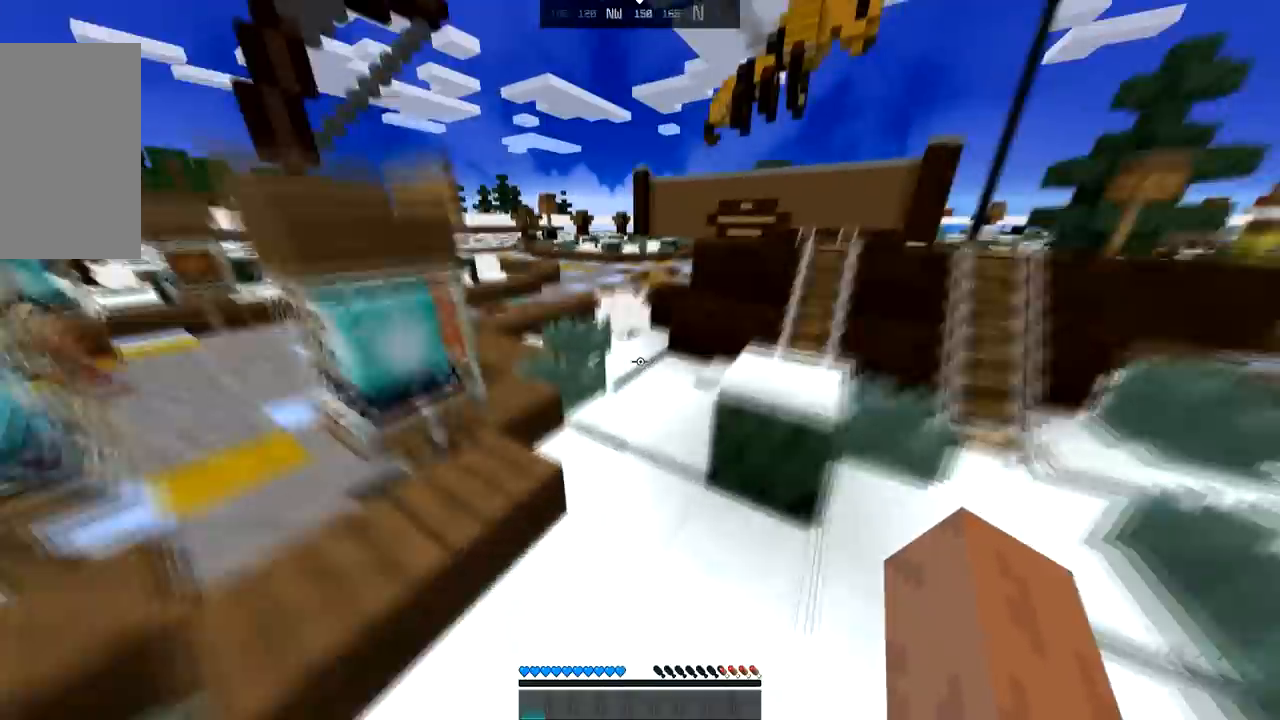
{"keys": ["up"], "mouse": [], "events": []}
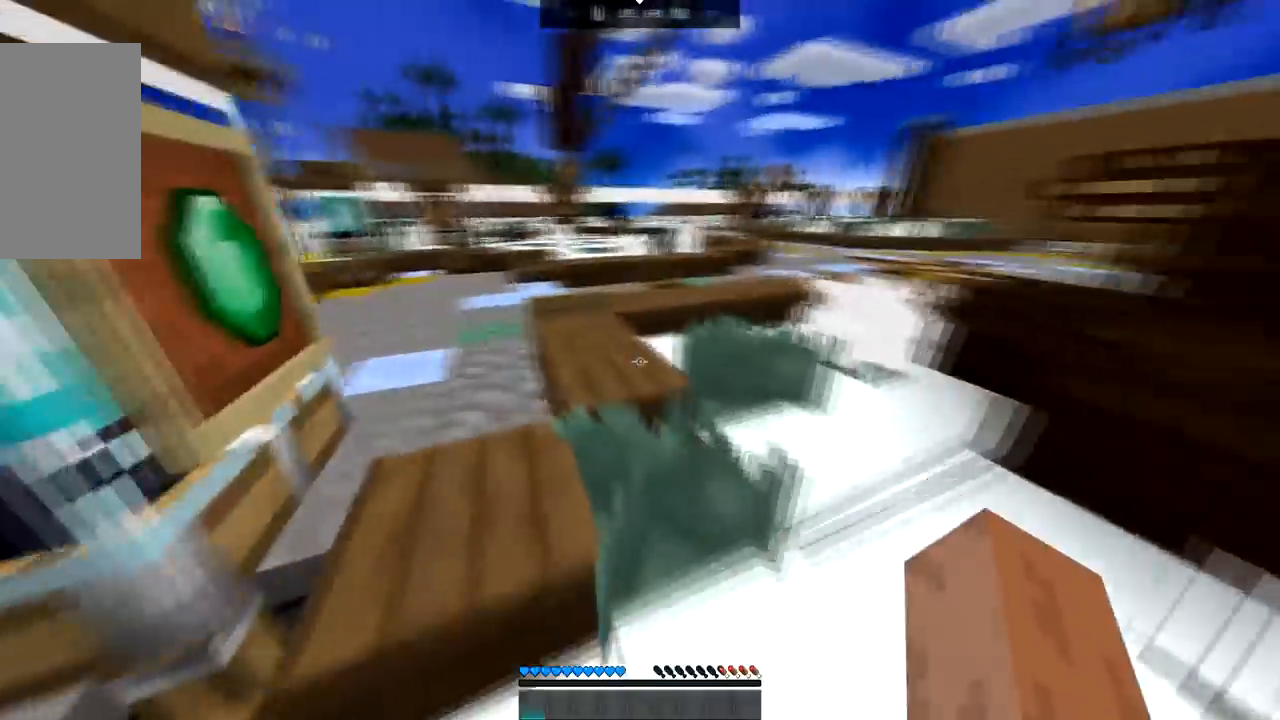
{"keys": ["up"], "mouse": [], "events": []}
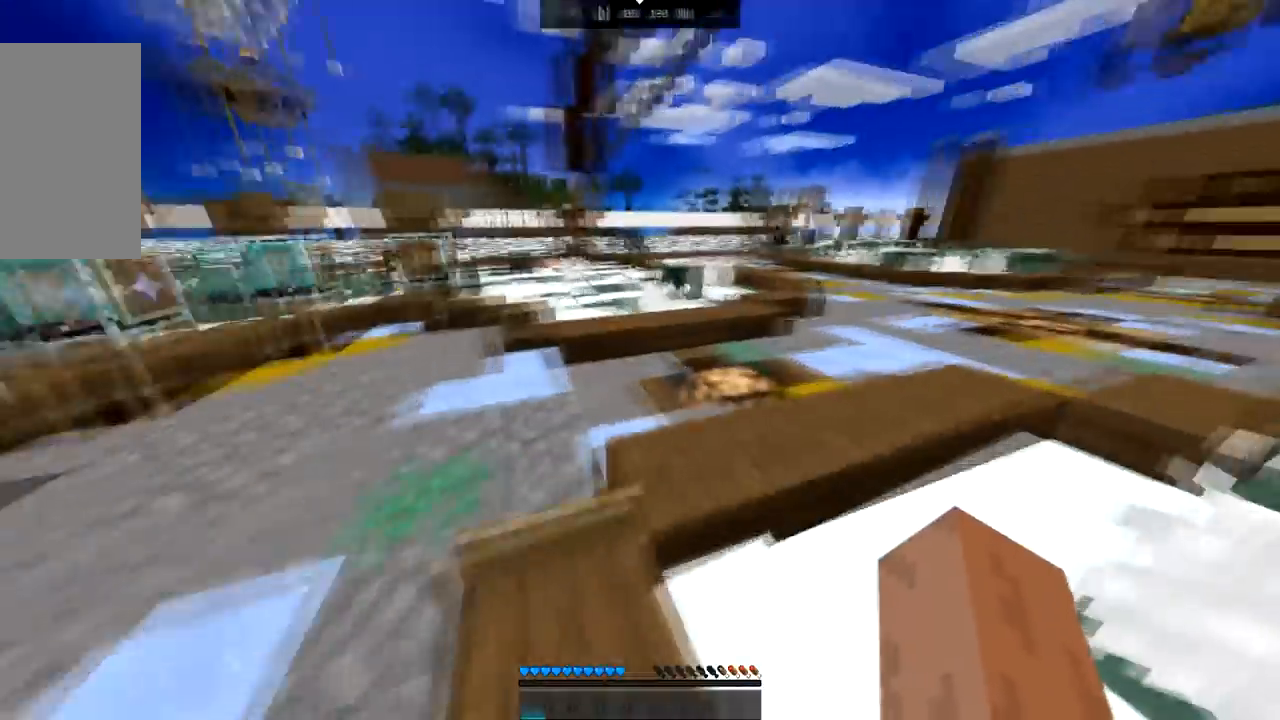
{"keys": ["up"], "mouse": [], "events": [[167, "space", "down"], [501, "space", "up"]]}
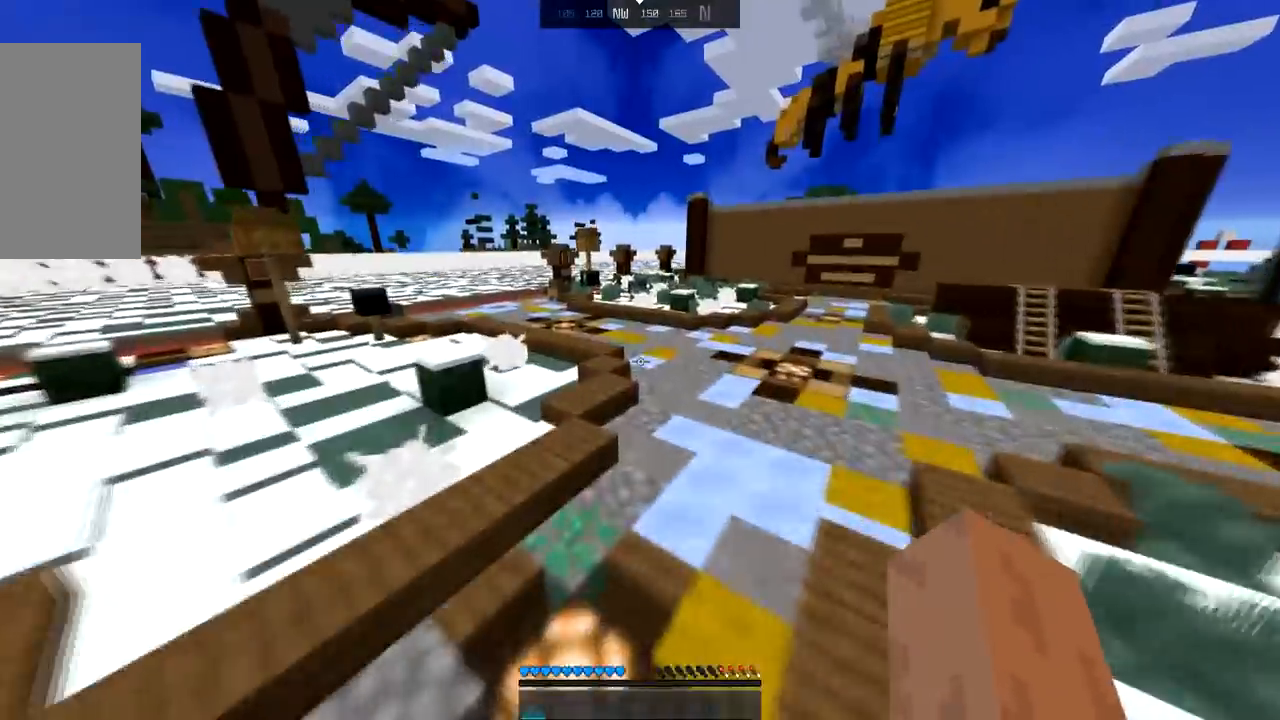
{"keys": ["space", "up"], "mouse": [], "events": [[300, "space", "down"]]}
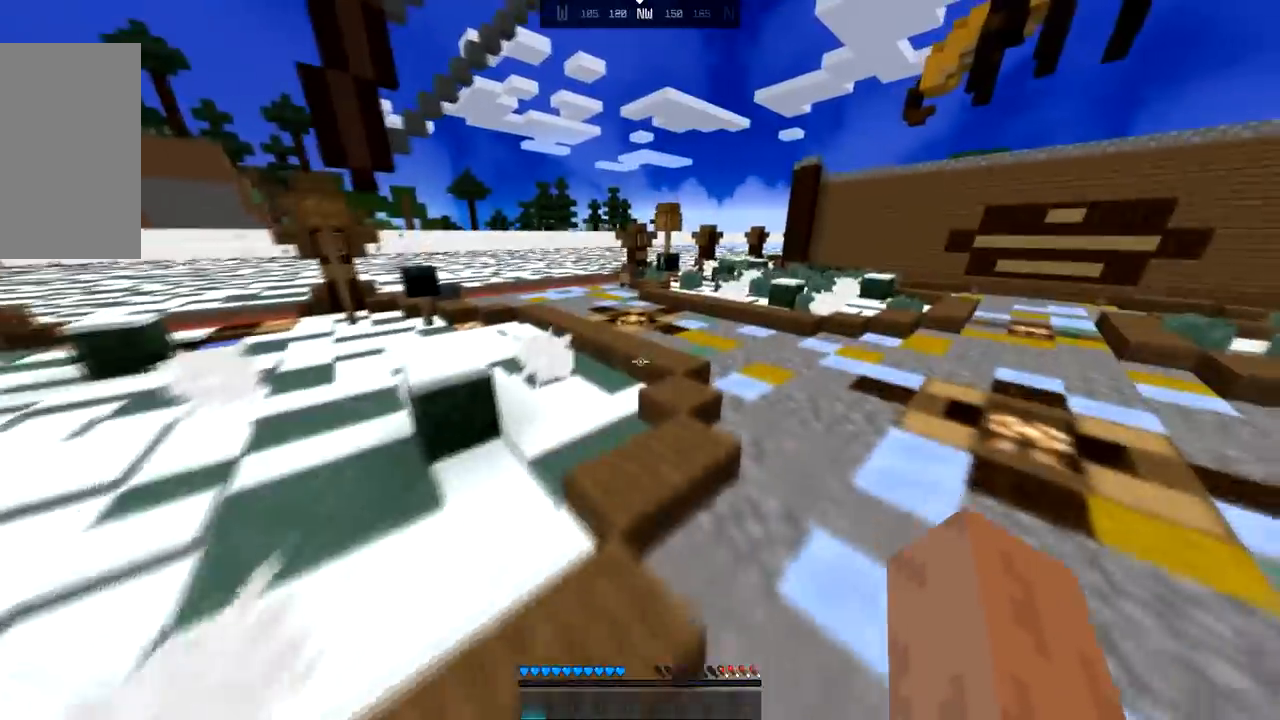
{"keys": ["space", "up"], "mouse": [], "events": [[167, "space", "up"], [367, "space", "down"]]}
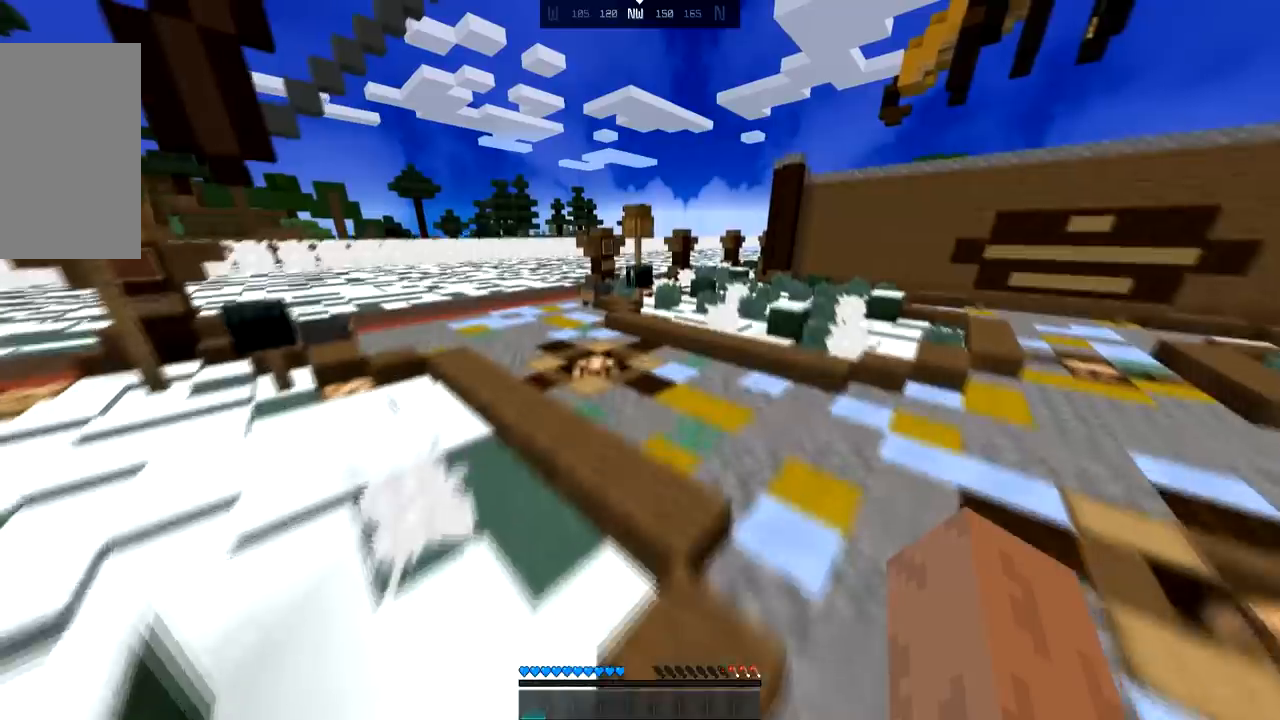
{"keys": ["space", "up"], "mouse": [], "events": []}
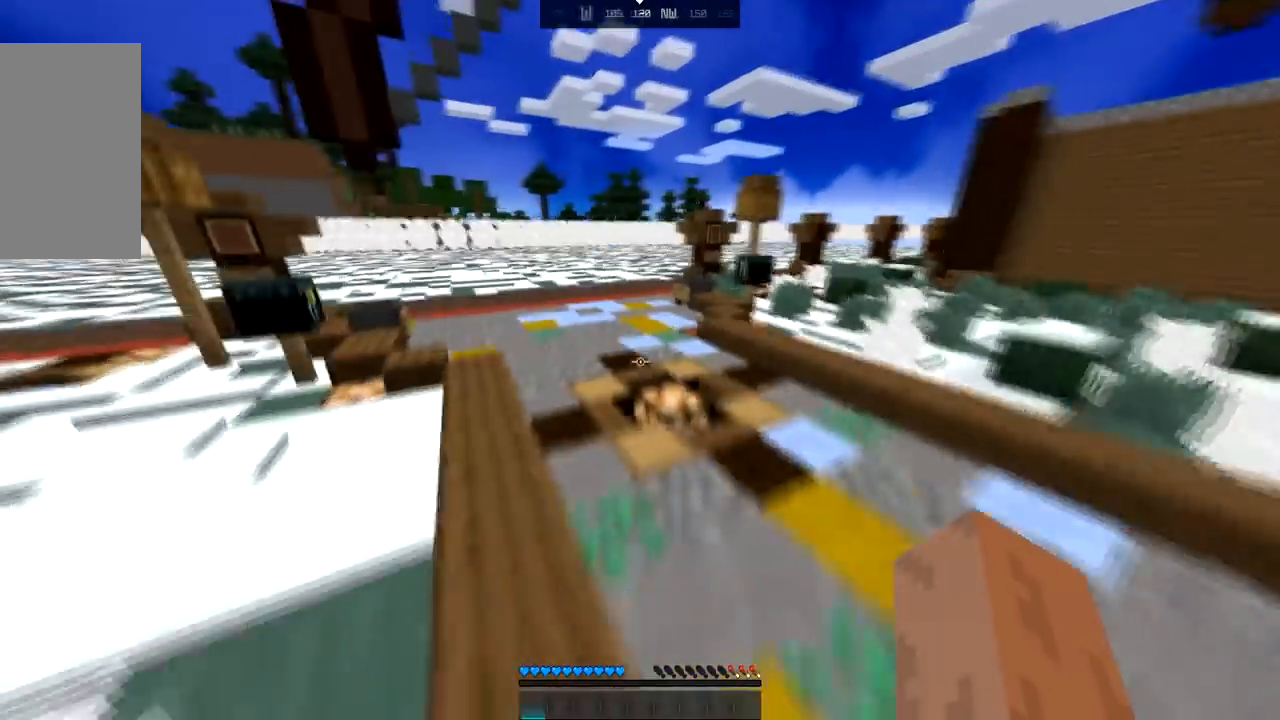
{"keys": ["space", "up"], "mouse": [], "events": []}
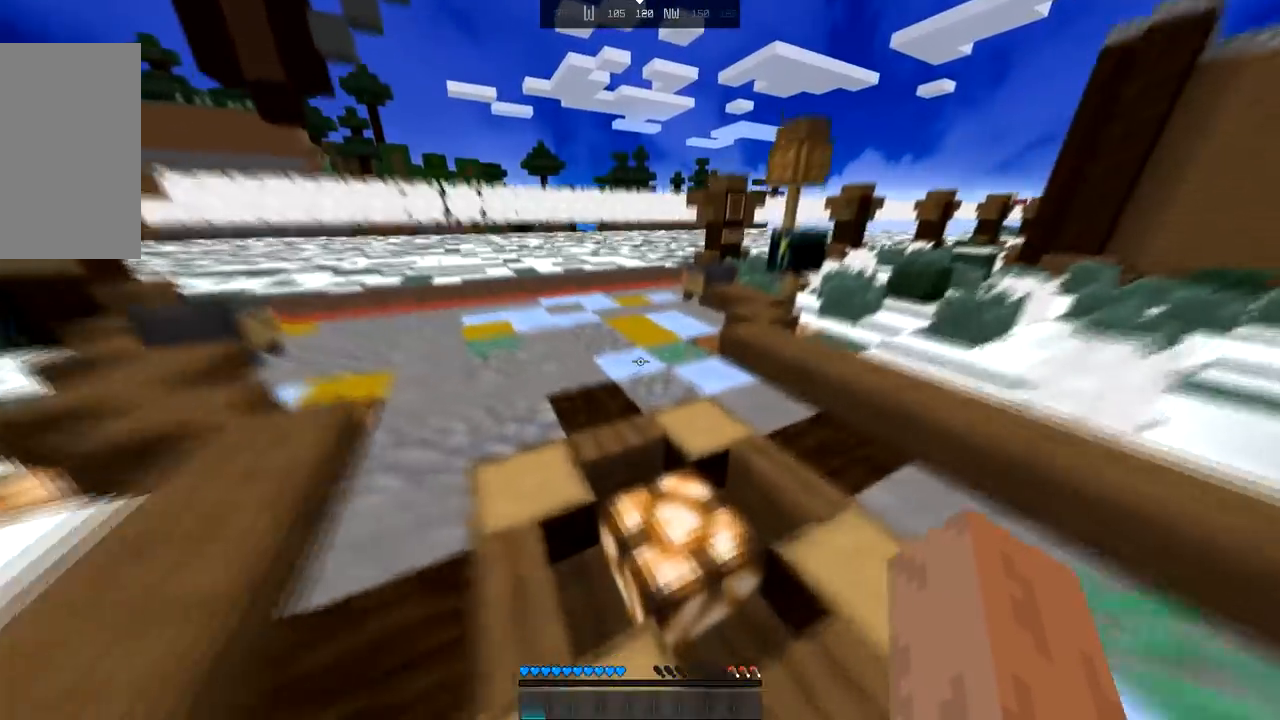
{"keys": ["up"], "mouse": [], "events": [[500, "space", "up"]]}
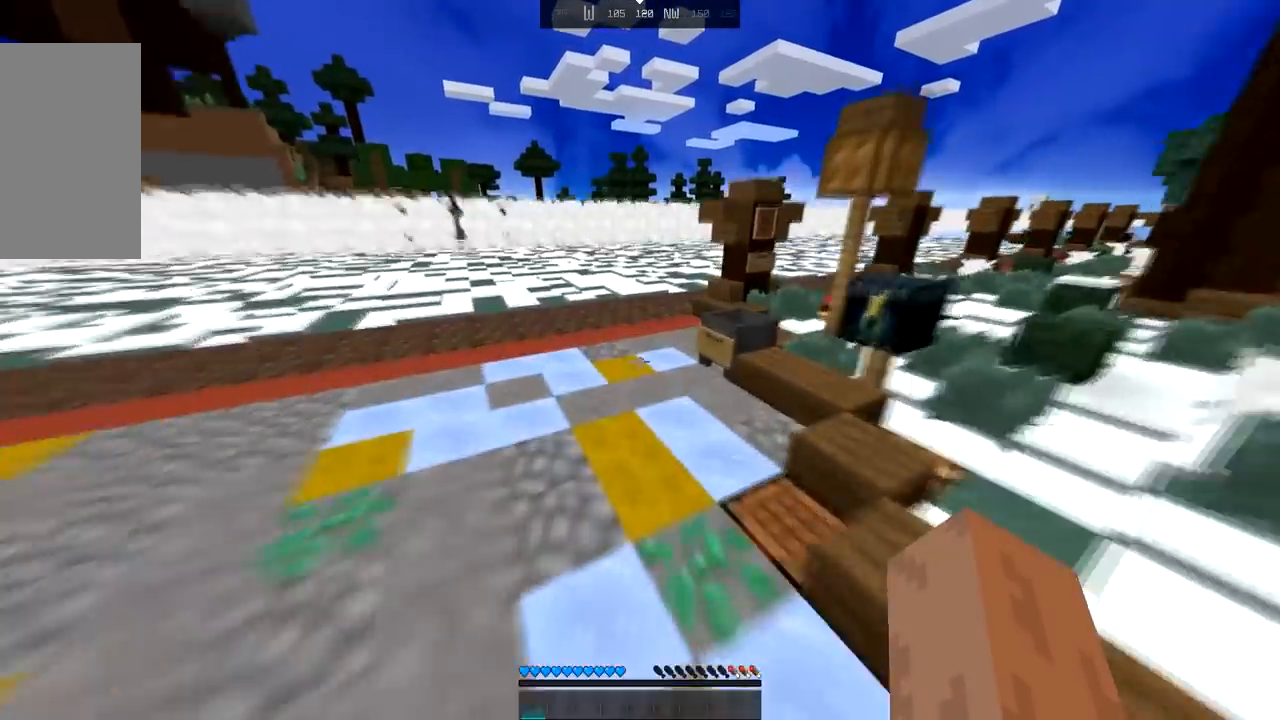
{"keys": ["down"], "mouse": [], "events": [[134, "up", "up"], [401, "down", "down"]]}
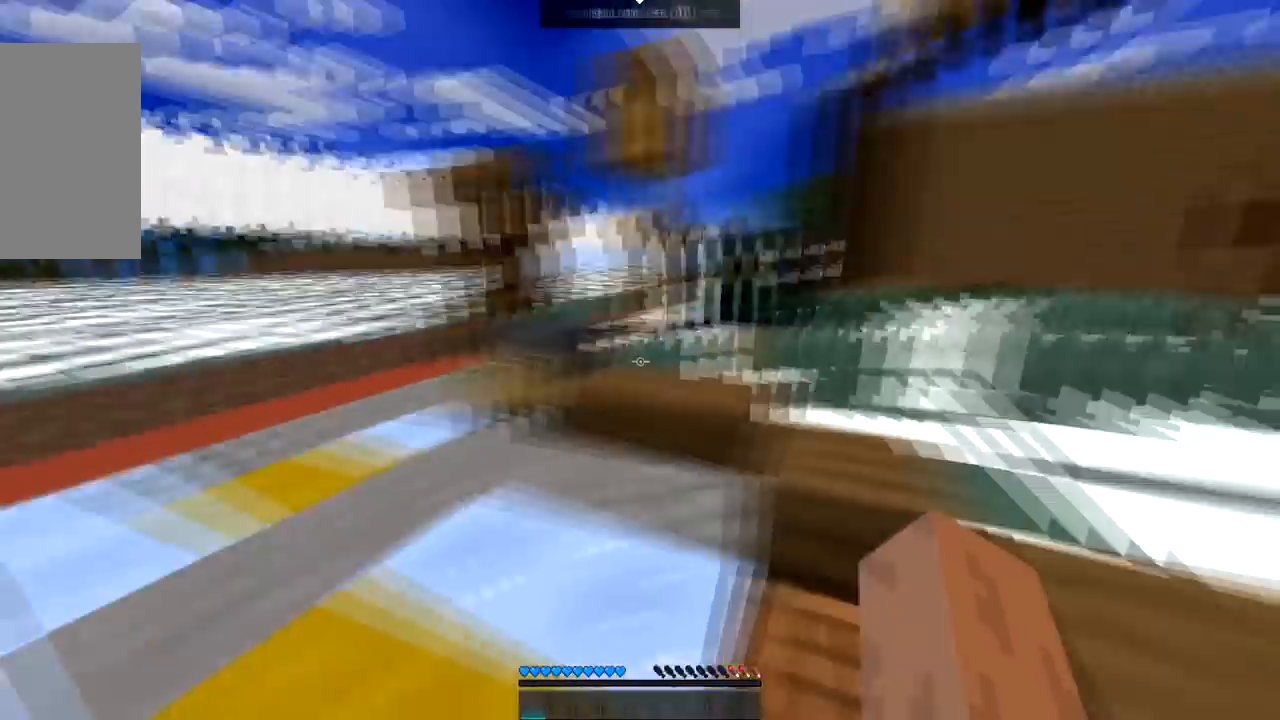
{"keys": ["up"], "mouse": [], "events": [[133, "down", "up"], [367, "up", "down"]]}
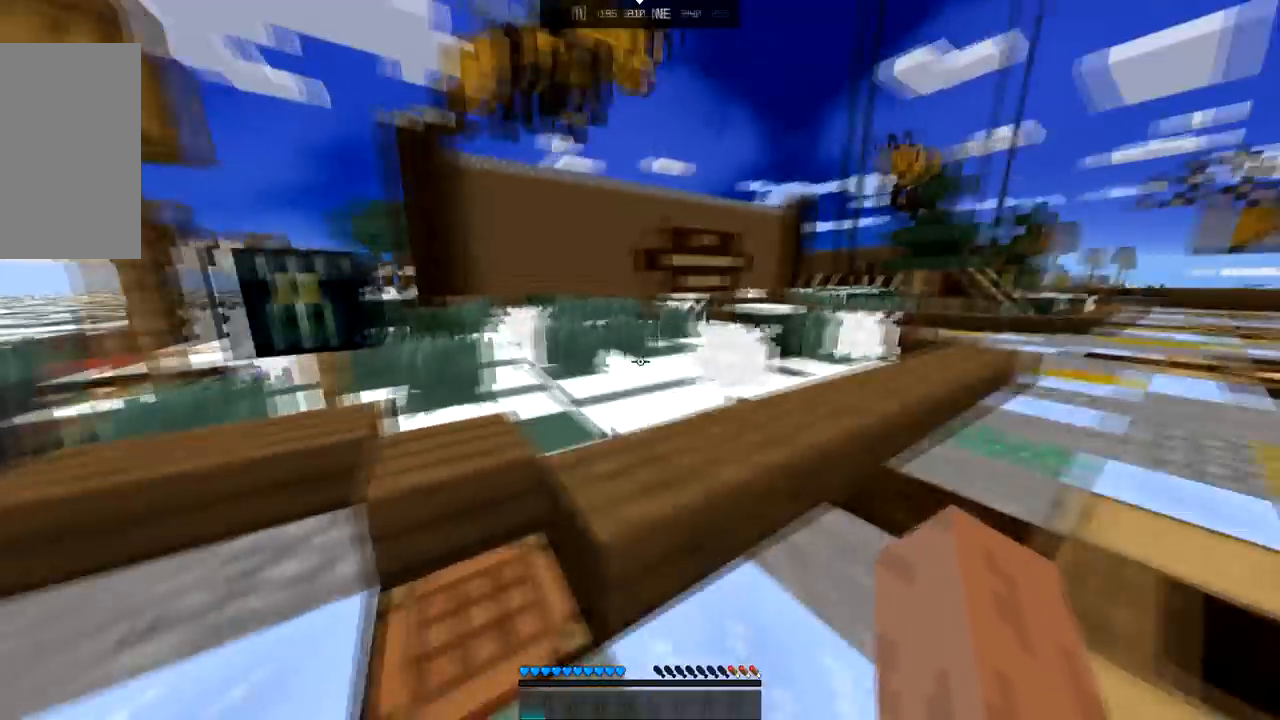
{"keys": ["up"], "mouse": [], "events": [[67, "space", "down"], [401, "space", "up"]]}
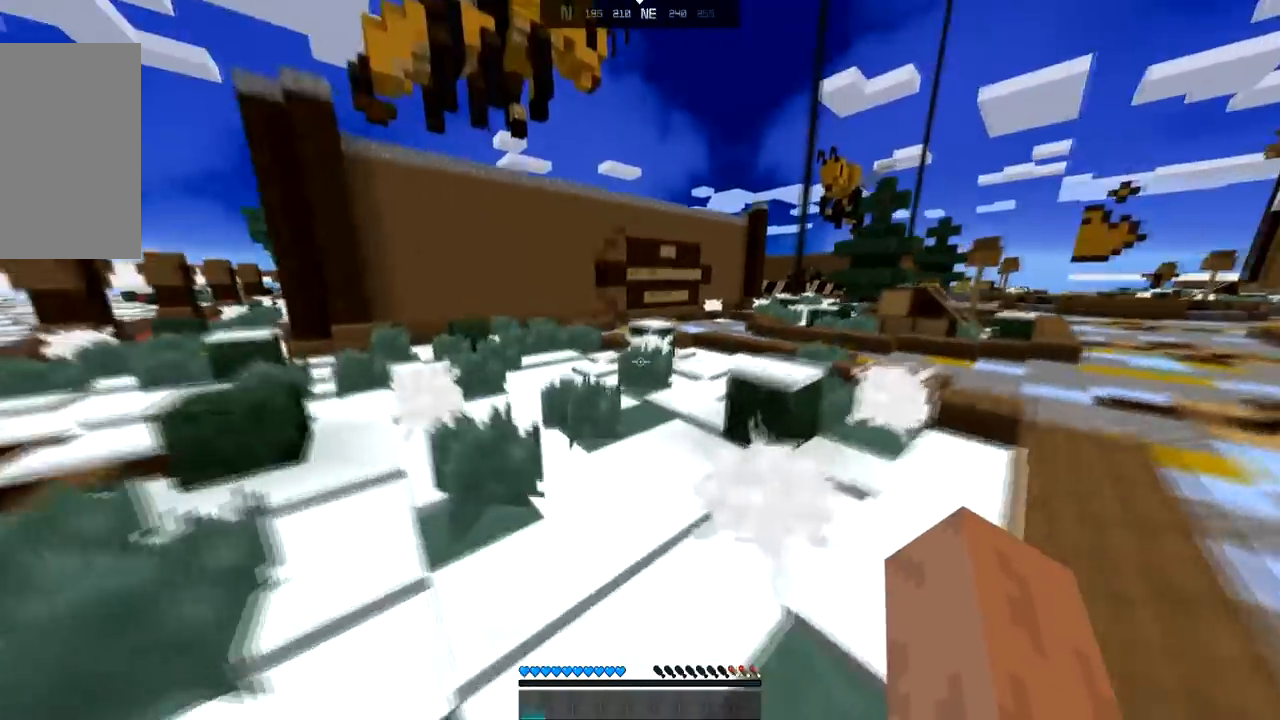
{"keys": ["up"], "mouse": [], "events": []}
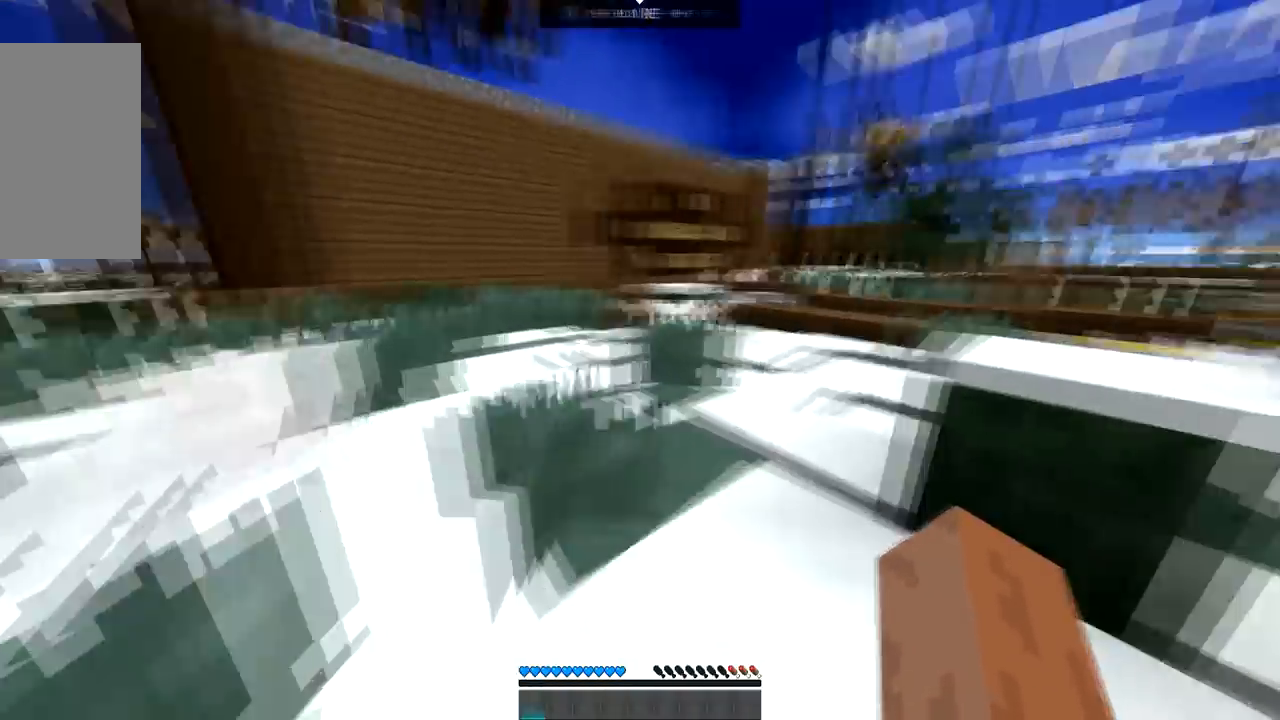
{"keys": ["up"], "mouse": [], "events": []}
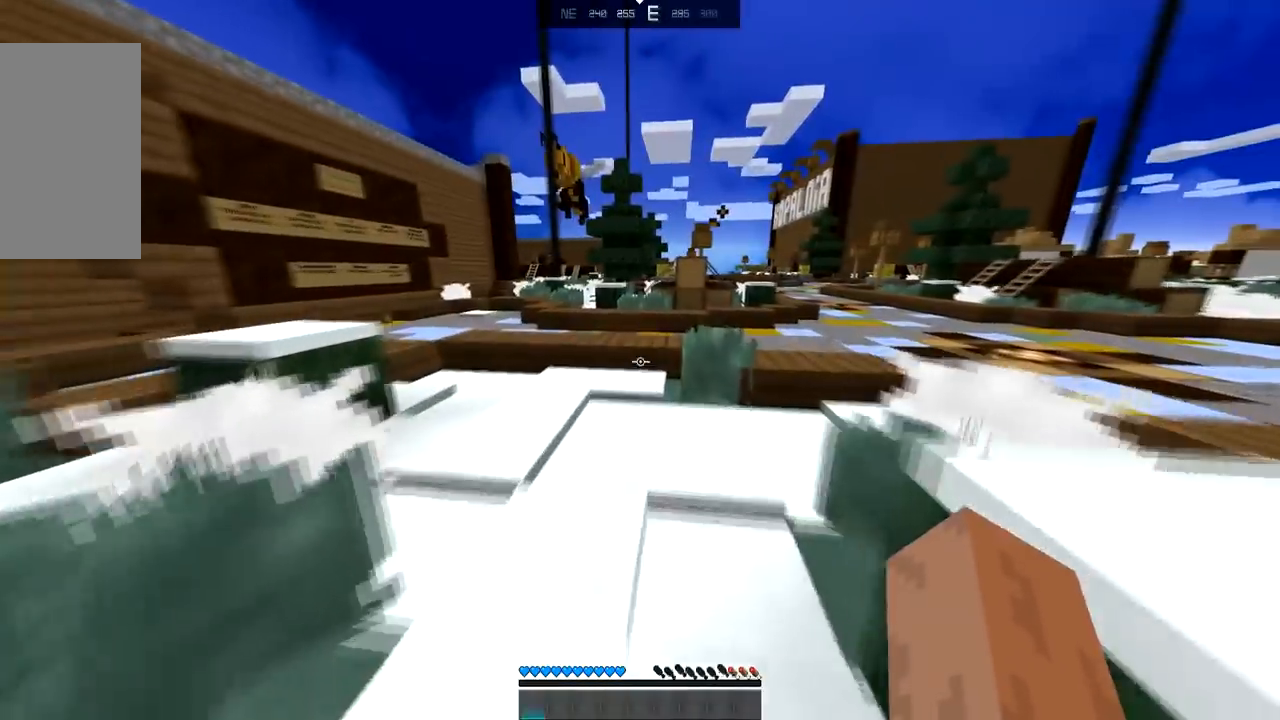
{"keys": ["space", "up"], "mouse": [], "events": [[467, "space", "down"]]}
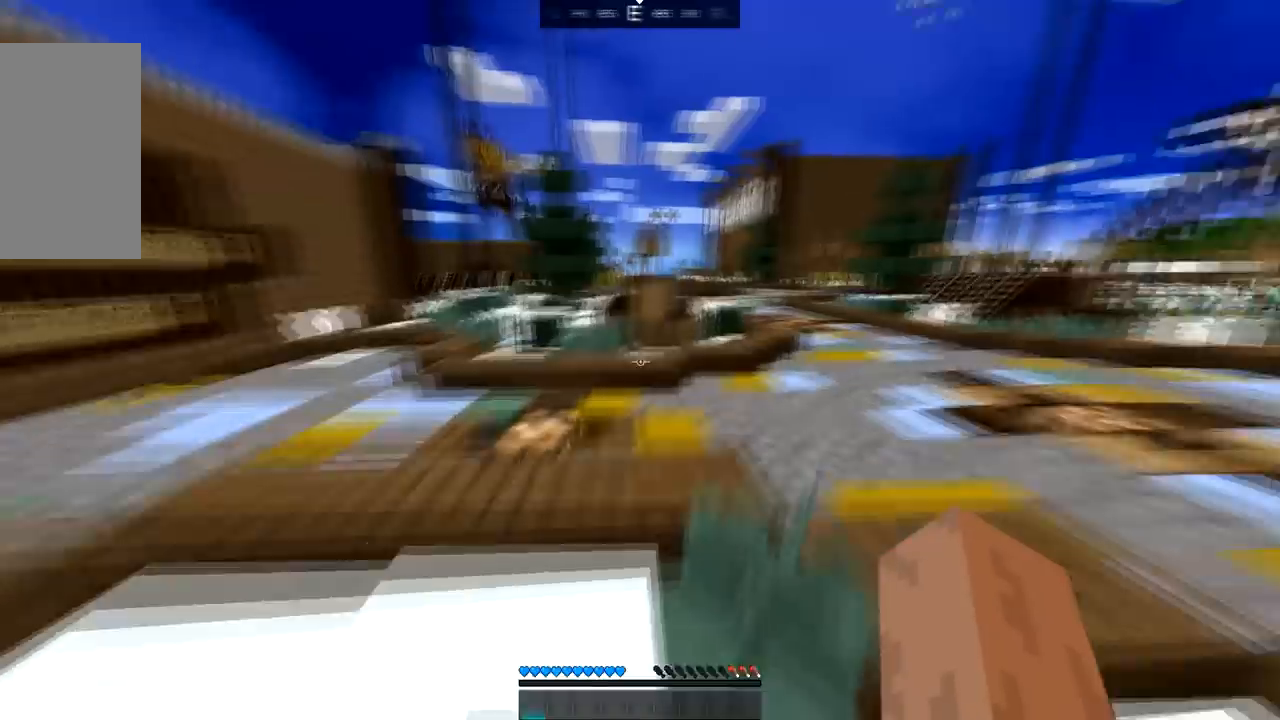
{"keys": ["up"], "mouse": [], "events": [[301, "space", "up"]]}
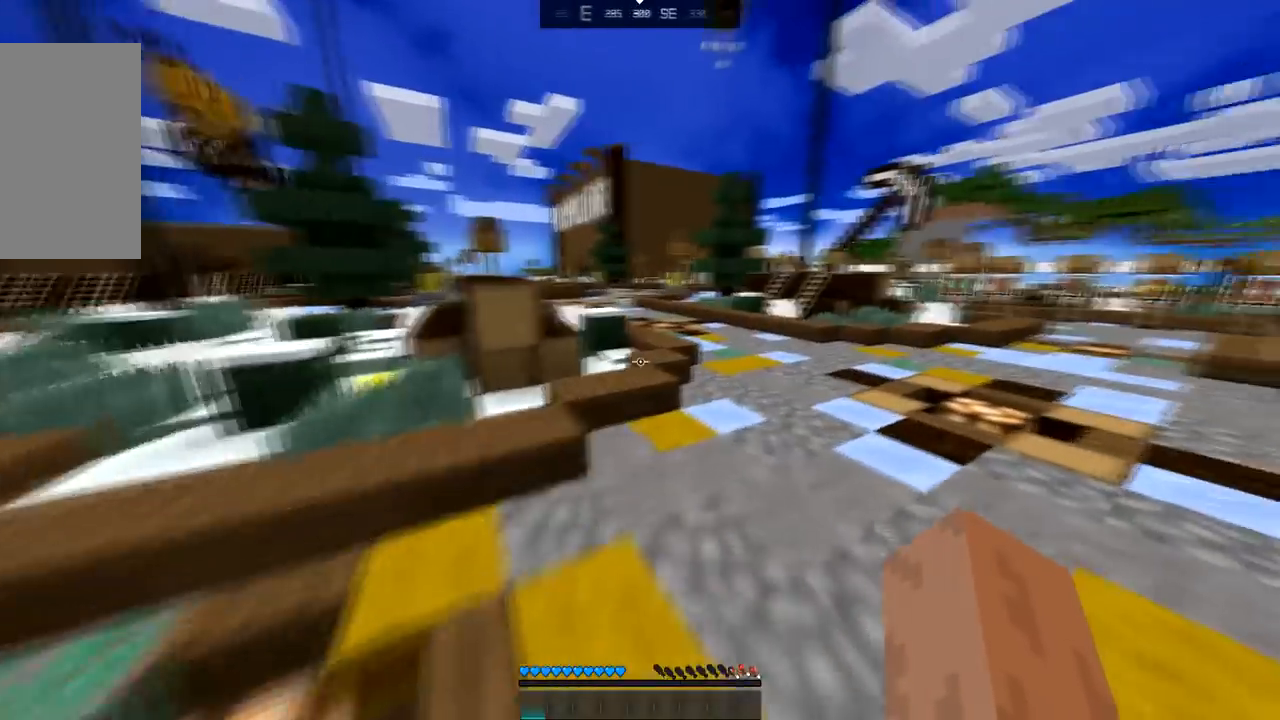
{"keys": ["space", "up"], "mouse": [], "events": [[400, "space", "down"]]}
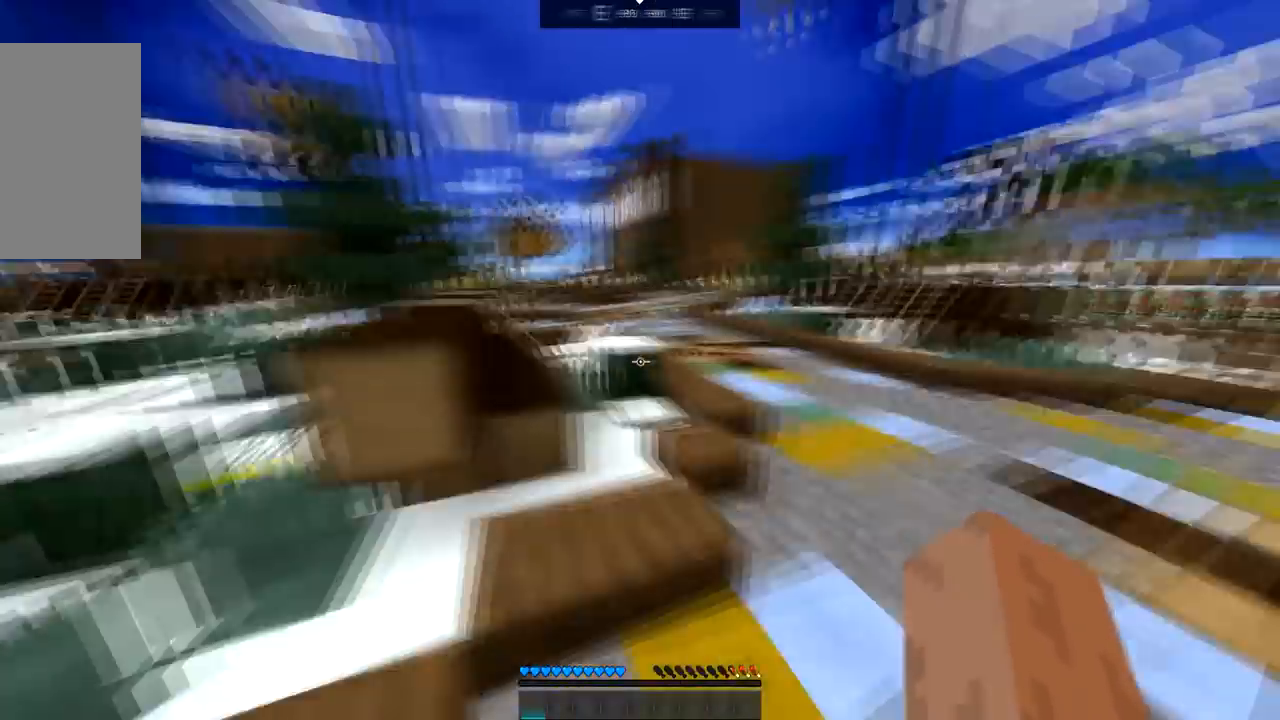
{"keys": ["space", "up"], "mouse": [], "events": [[201, "space", "up"], [401, "space", "down"]]}
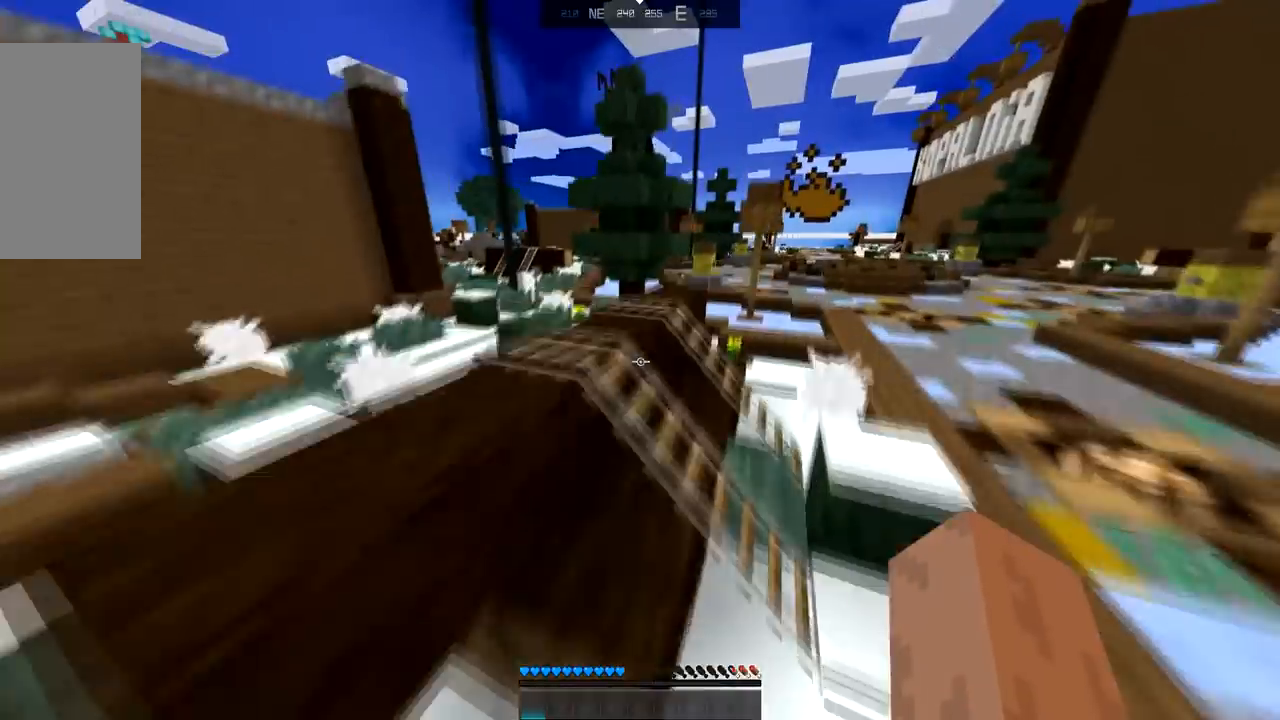
{"keys": ["space", "up"], "mouse": [], "events": [[200, "space", "up"], [467, "space", "down"]]}
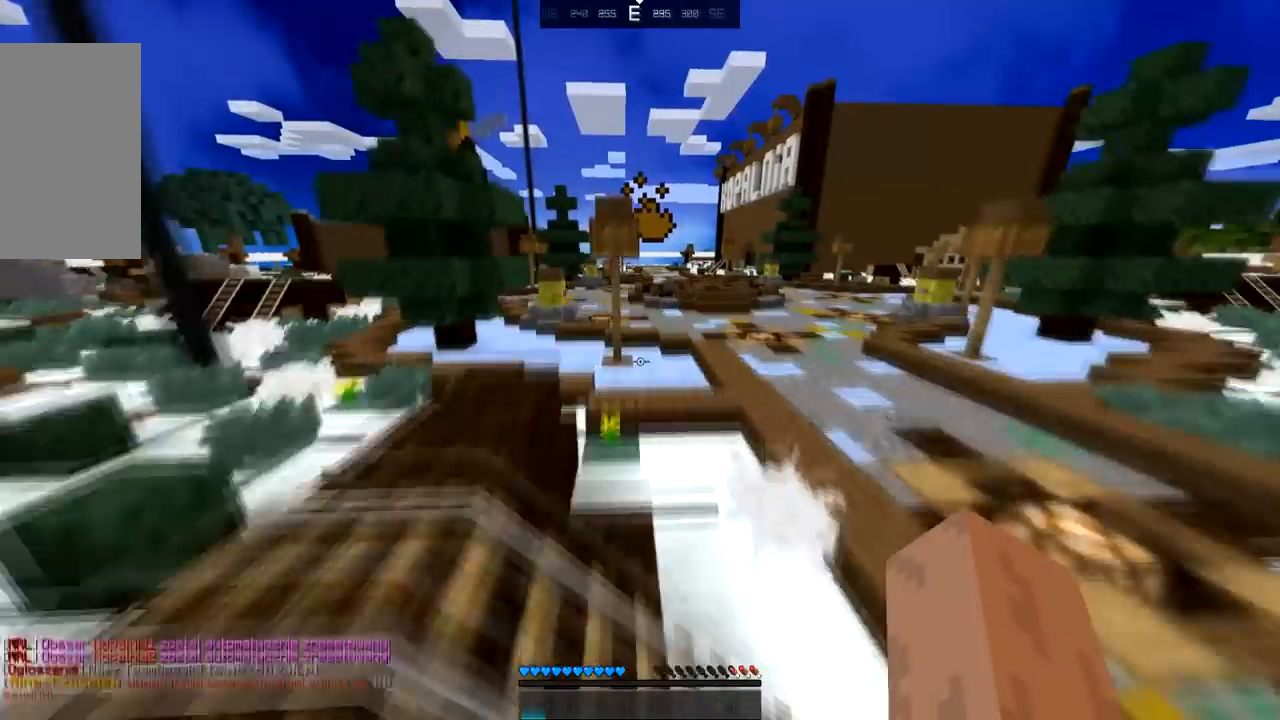
{"keys": ["space", "up"], "mouse": [], "events": []}
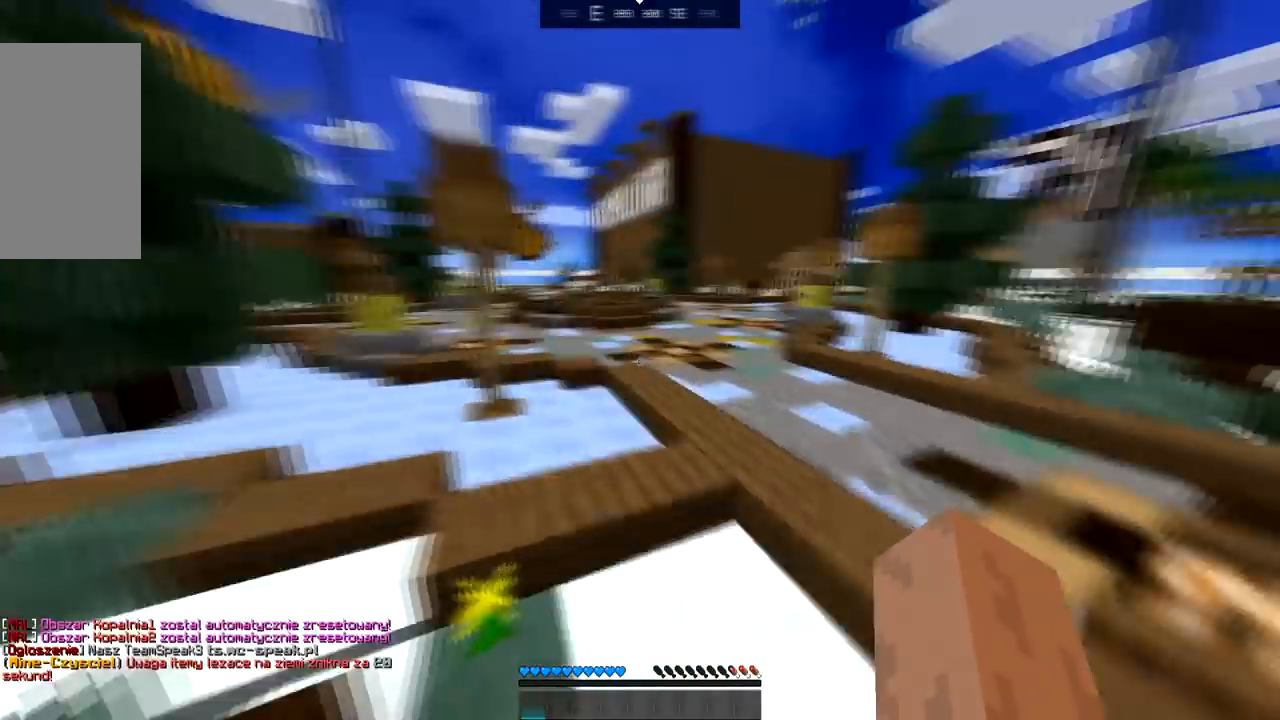
{"keys": ["space", "up"], "mouse": [], "events": []}
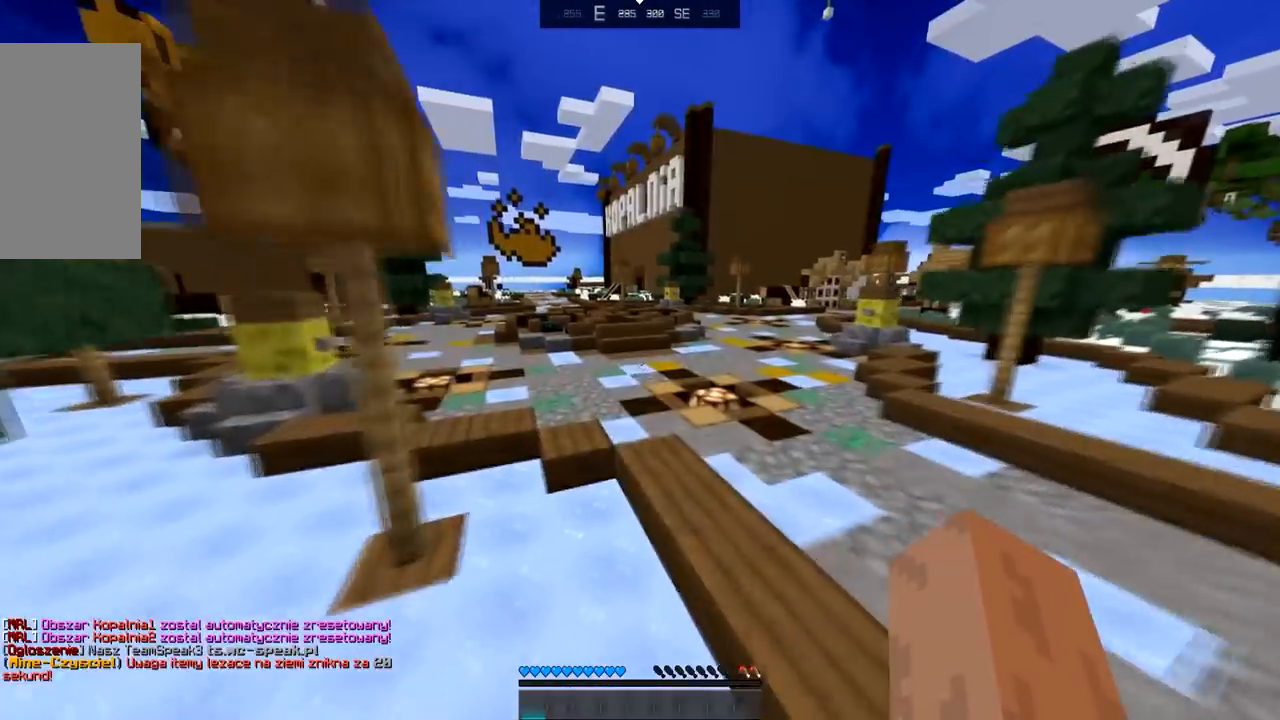
{"keys": [], "mouse": [], "events": [[67, "space", "up"], [167, "up", "up"]]}